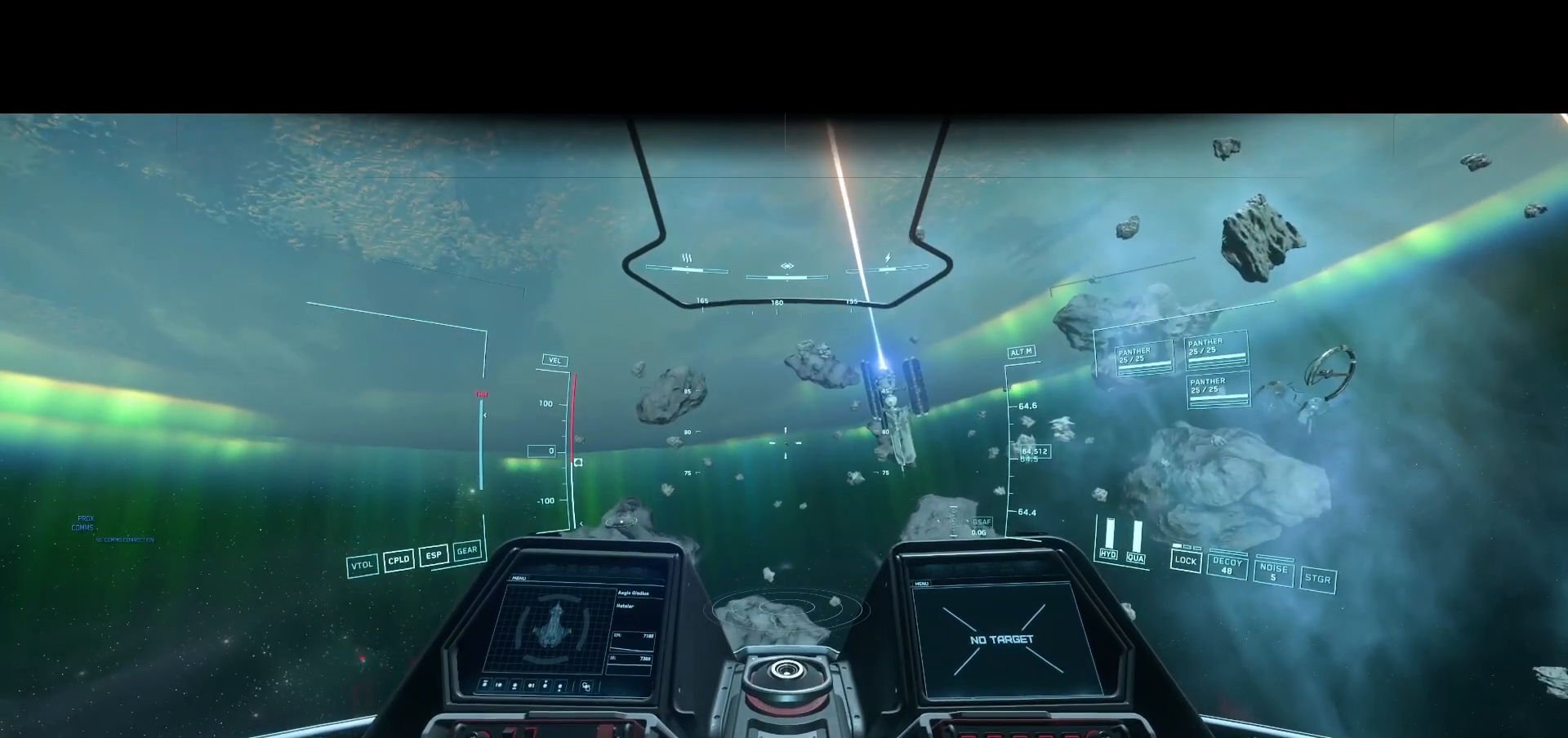
Gameplay with a controller; each line is a JSON object with the inputs held at the frame after it. "events" lists button and stick changes between this image and that frame as [ms after this image, input, new state], when the widget could be followed in between. Not read: A B DPAD_DOWN DPAD_LEFT DPAD_RIGHT DPAD_UP L1 L2 L3 R1 R2 R3 SELECT START X Y.
{"buttons": [], "left_stick": "center", "right_stick": "up", "events": [[375, "right_stick", "up"]]}
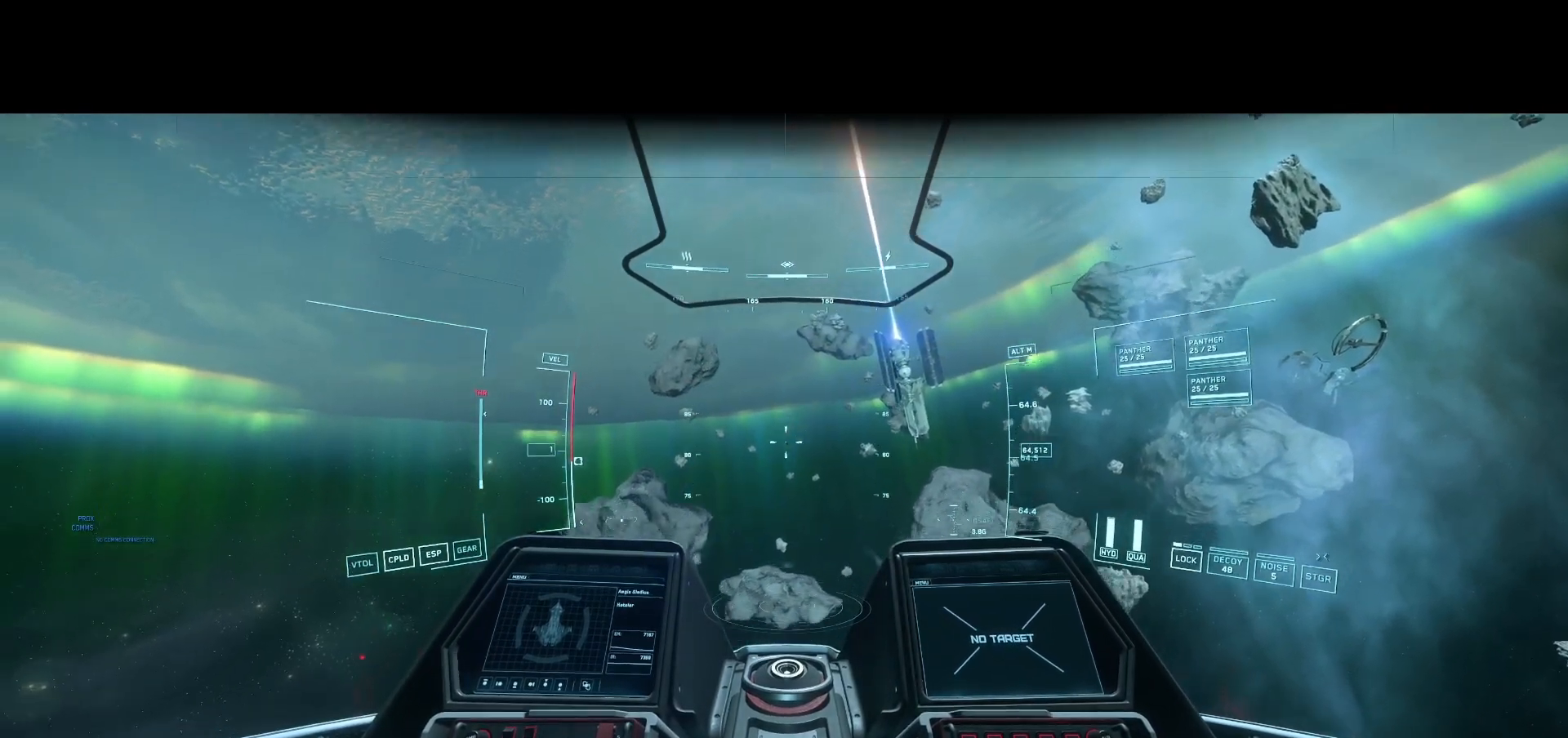
{"buttons": [], "left_stick": "down-right", "right_stick": "center", "events": [[83, "left_stick", "down-right"], [292, "right_stick", "center"]]}
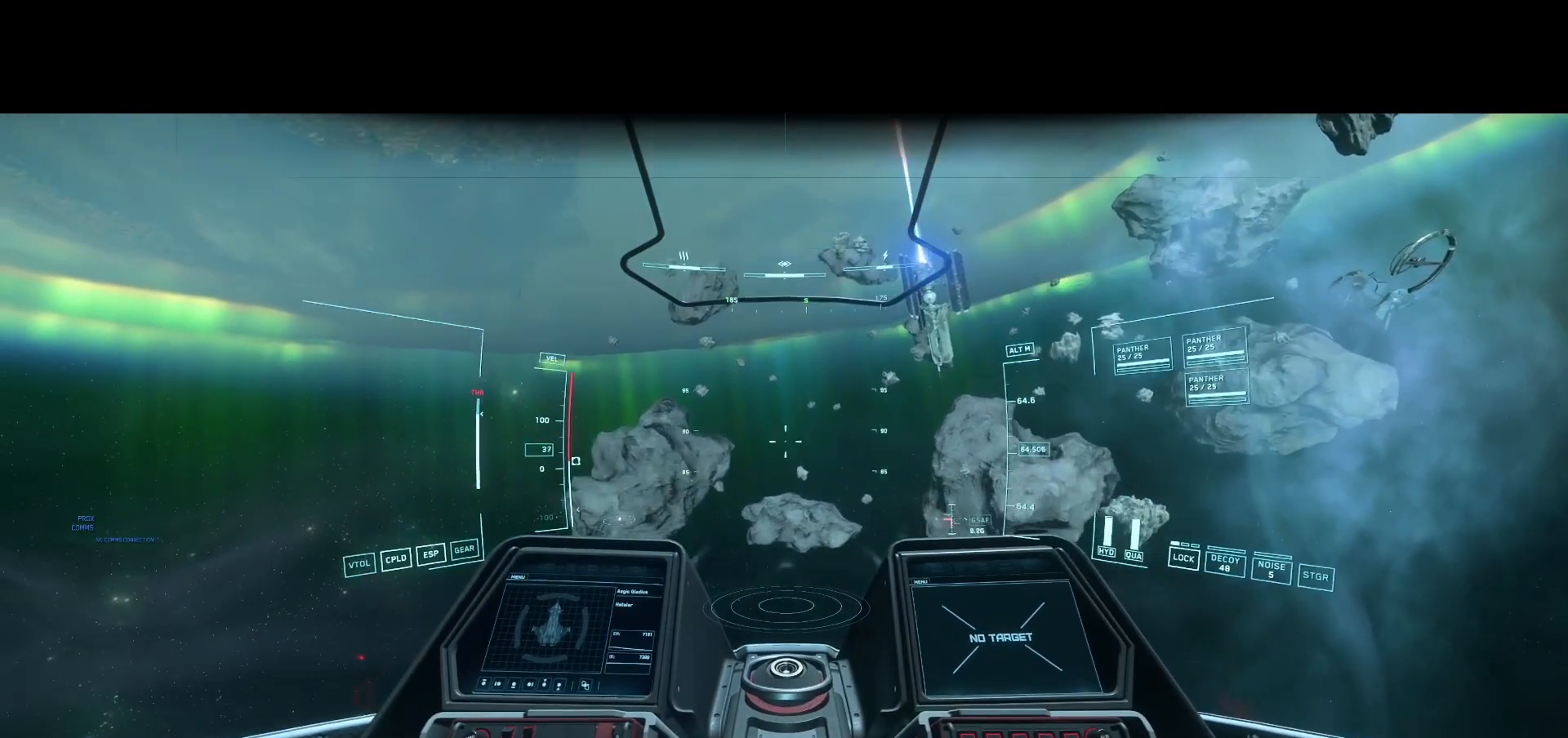
{"buttons": [], "left_stick": "up", "right_stick": "center", "events": [[83, "left_stick", "center"], [375, "left_stick", "up"]]}
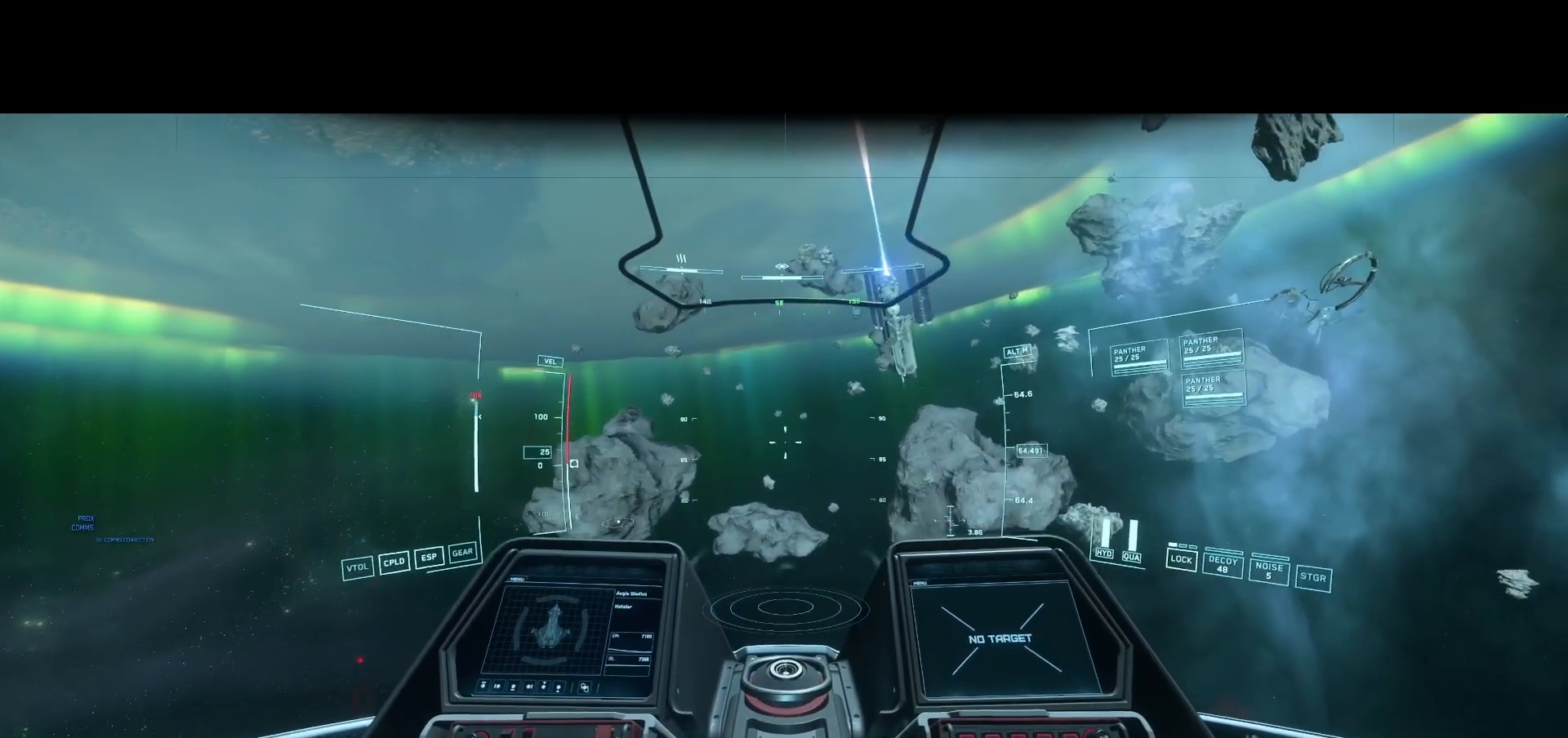
{"buttons": [], "left_stick": "center", "right_stick": "center", "events": [[42, "left_stick", "center"]]}
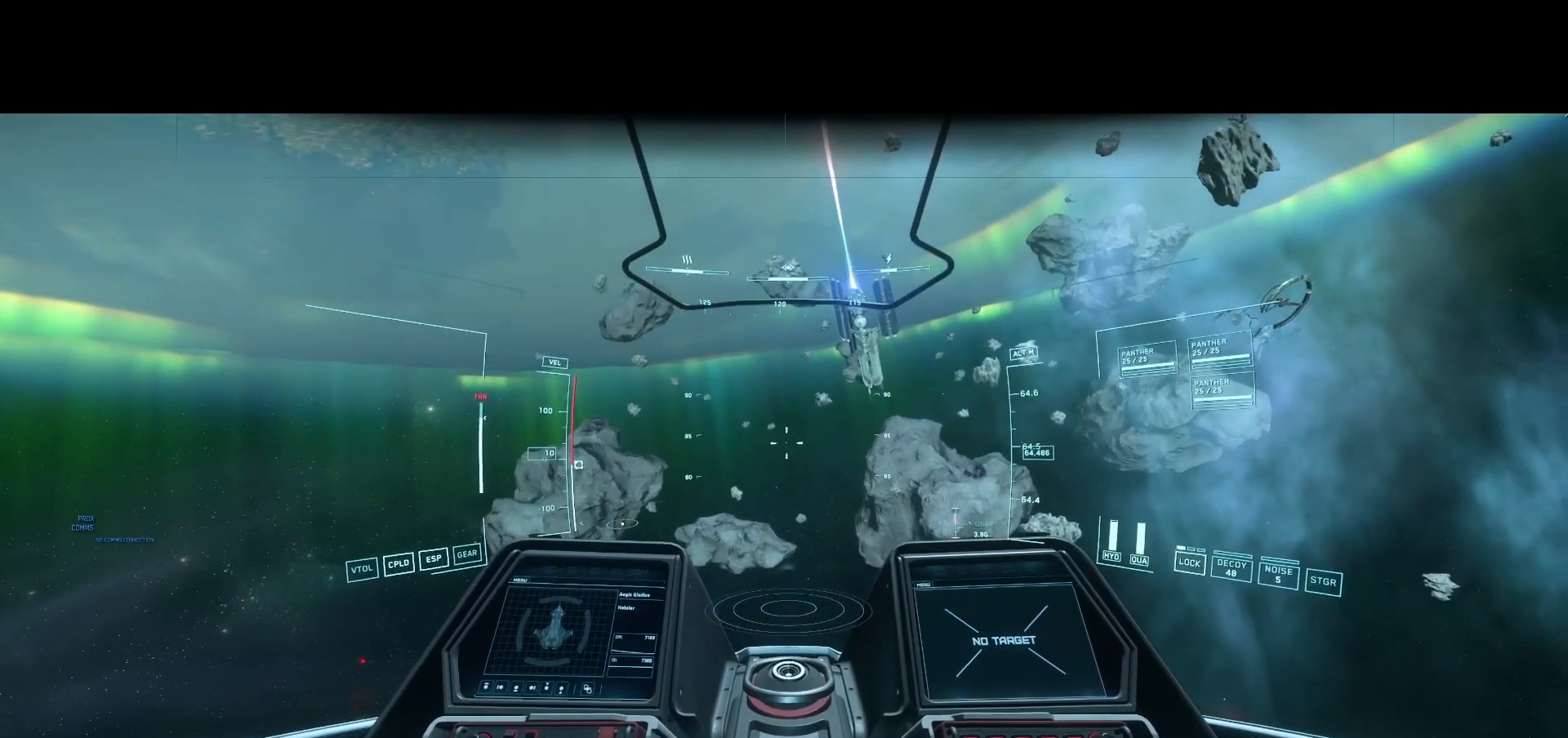
{"buttons": [], "left_stick": "center", "right_stick": "center", "events": []}
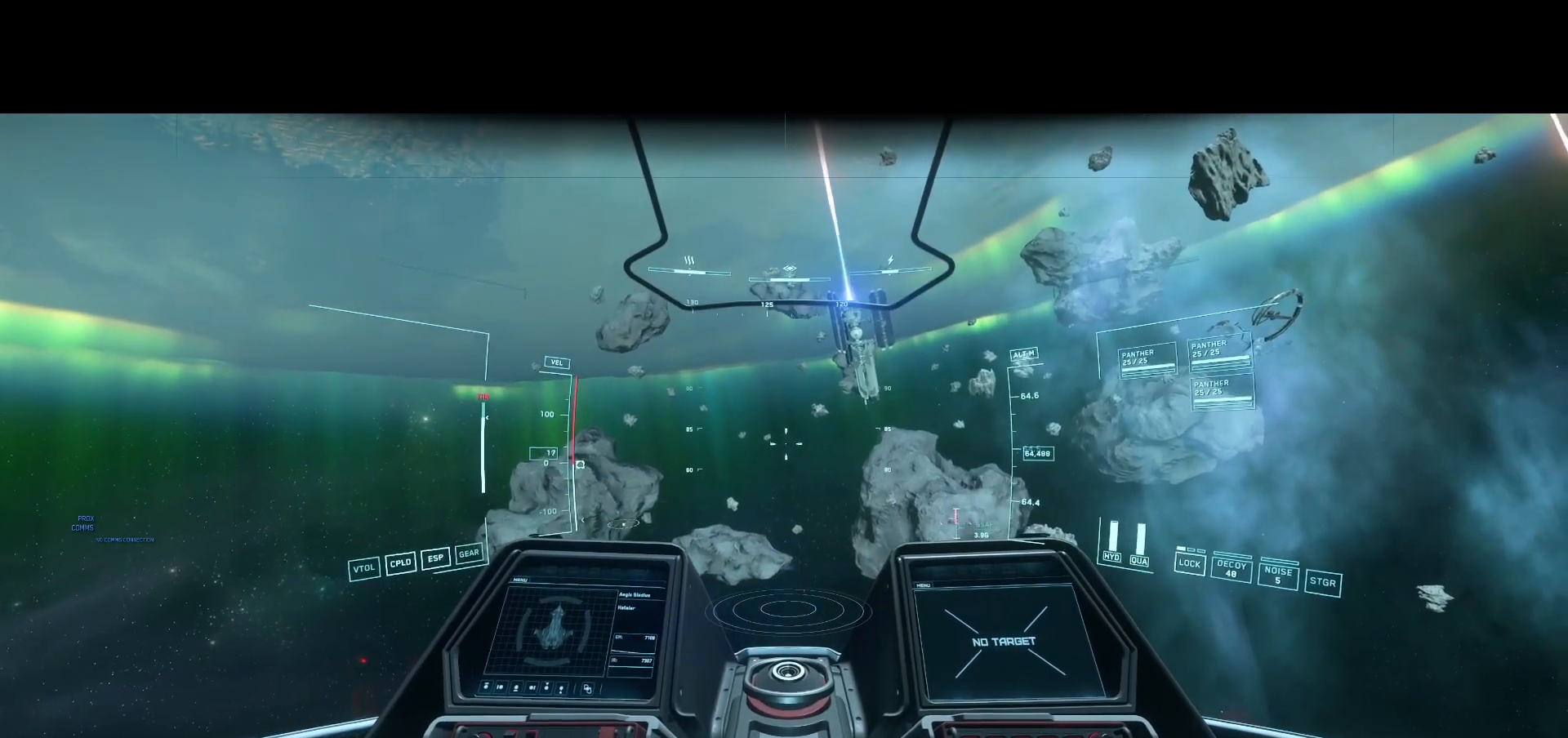
{"buttons": [], "left_stick": "center", "right_stick": "center", "events": []}
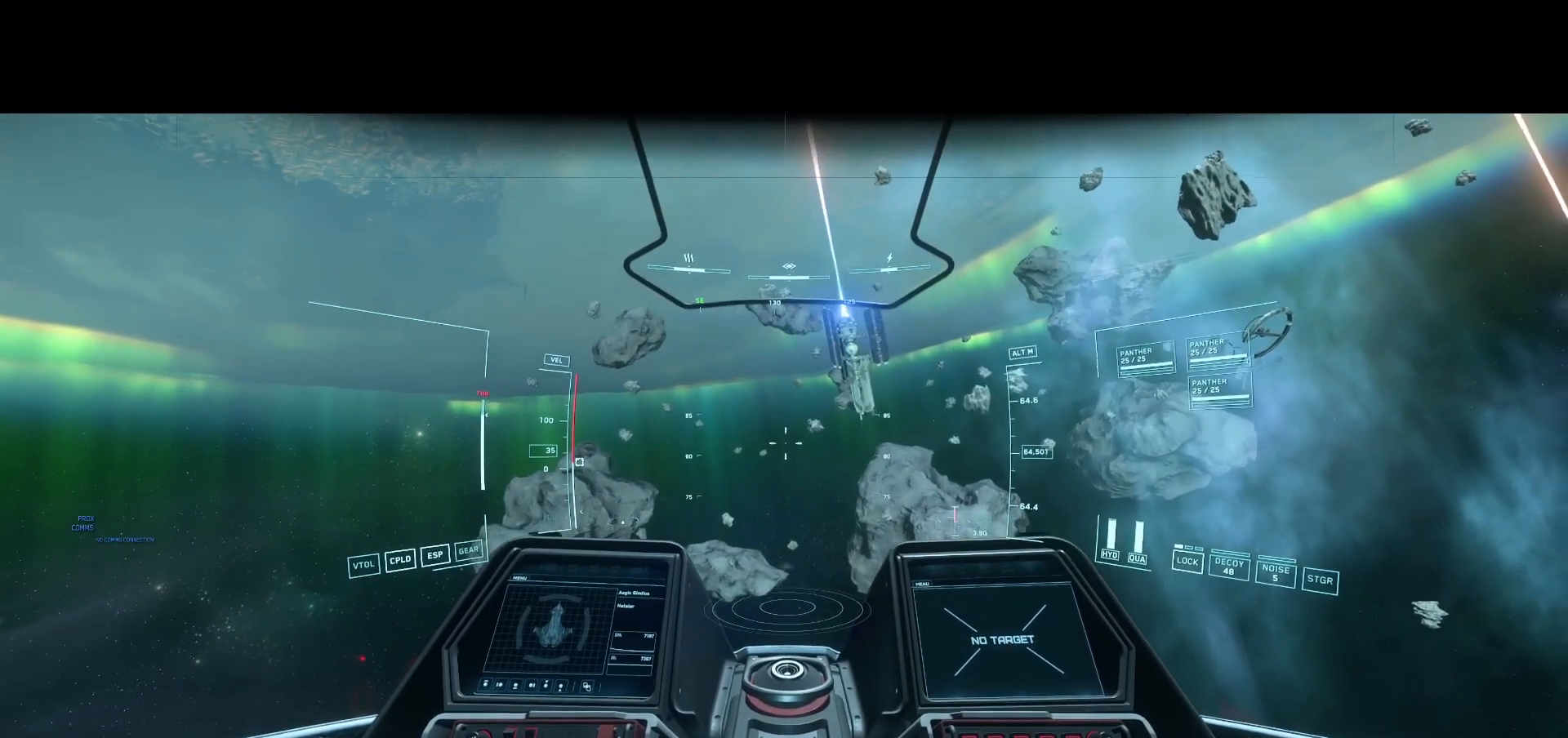
{"buttons": [], "left_stick": "center", "right_stick": "center", "events": []}
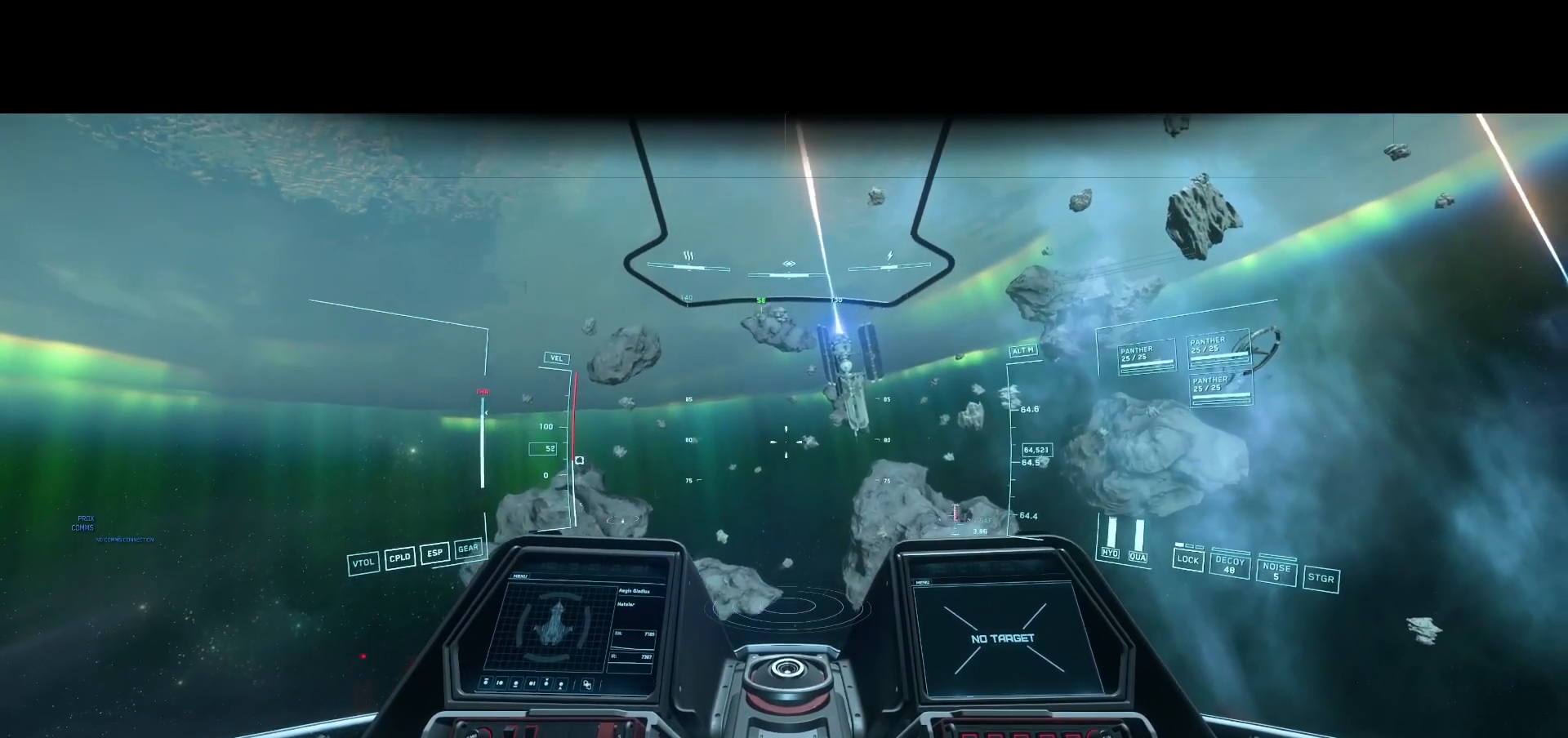
{"buttons": [], "left_stick": "center", "right_stick": "center", "events": []}
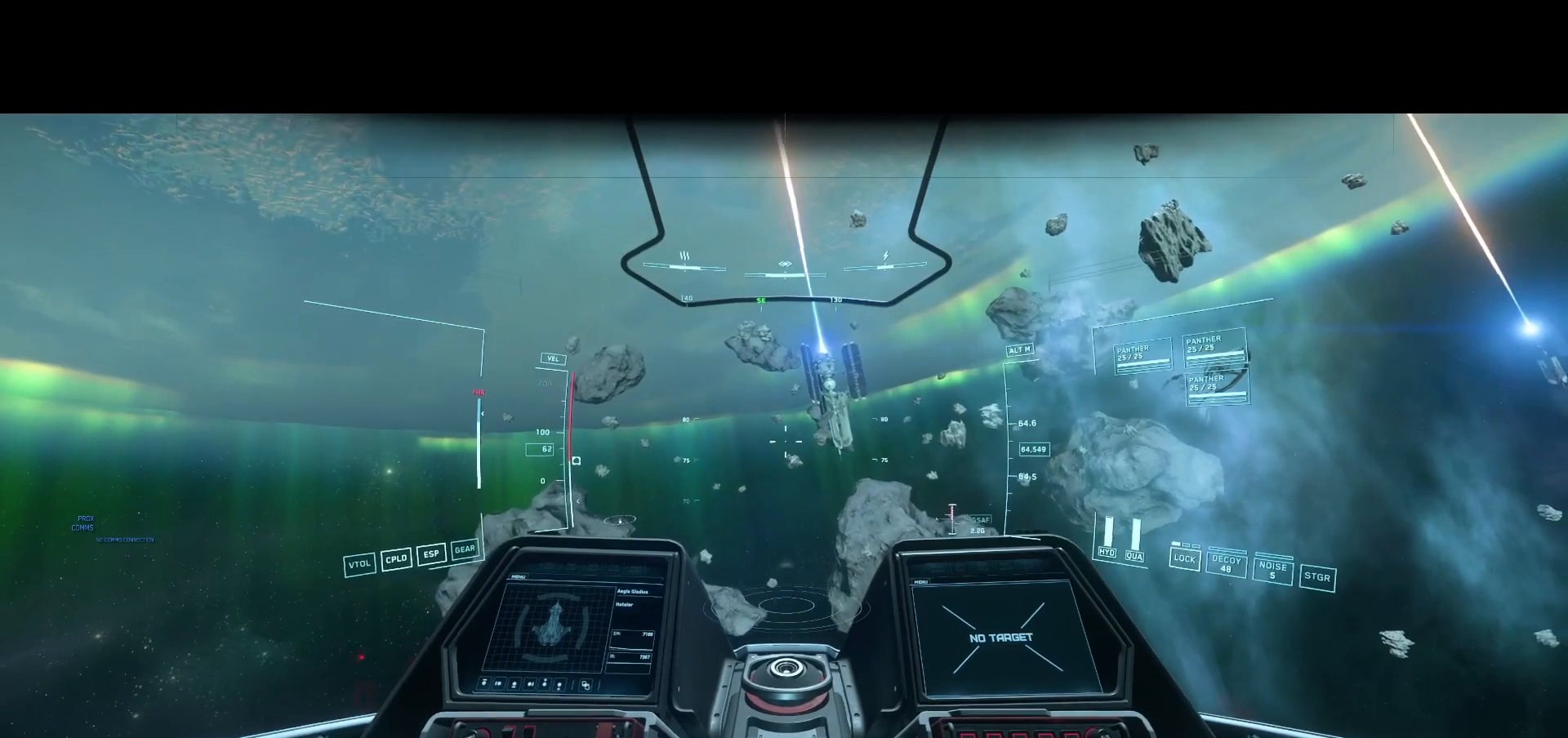
{"buttons": [], "left_stick": "up", "right_stick": "center", "events": [[208, "left_stick", "up"]]}
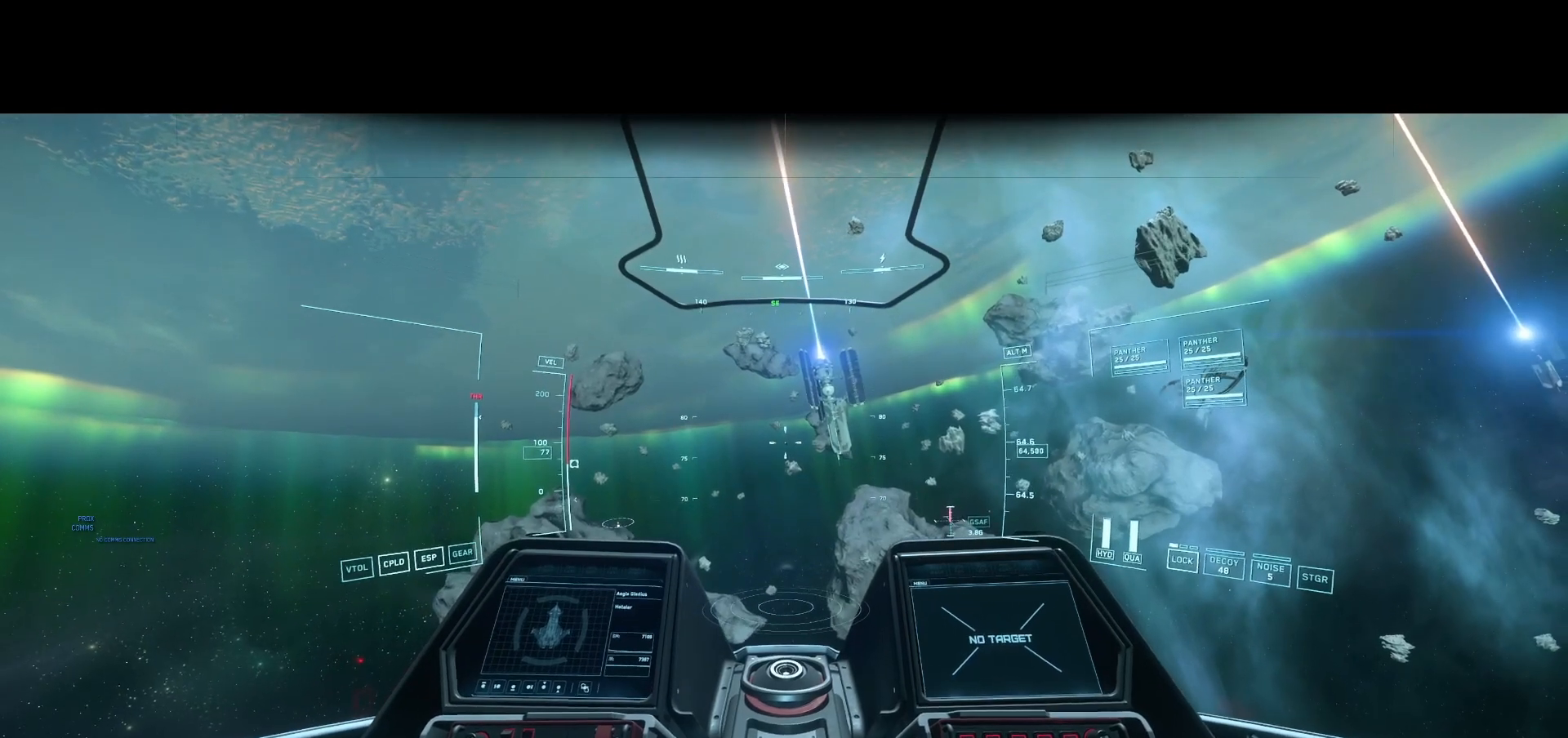
{"buttons": [], "left_stick": "center", "right_stick": "center", "events": [[458, "left_stick", "center"]]}
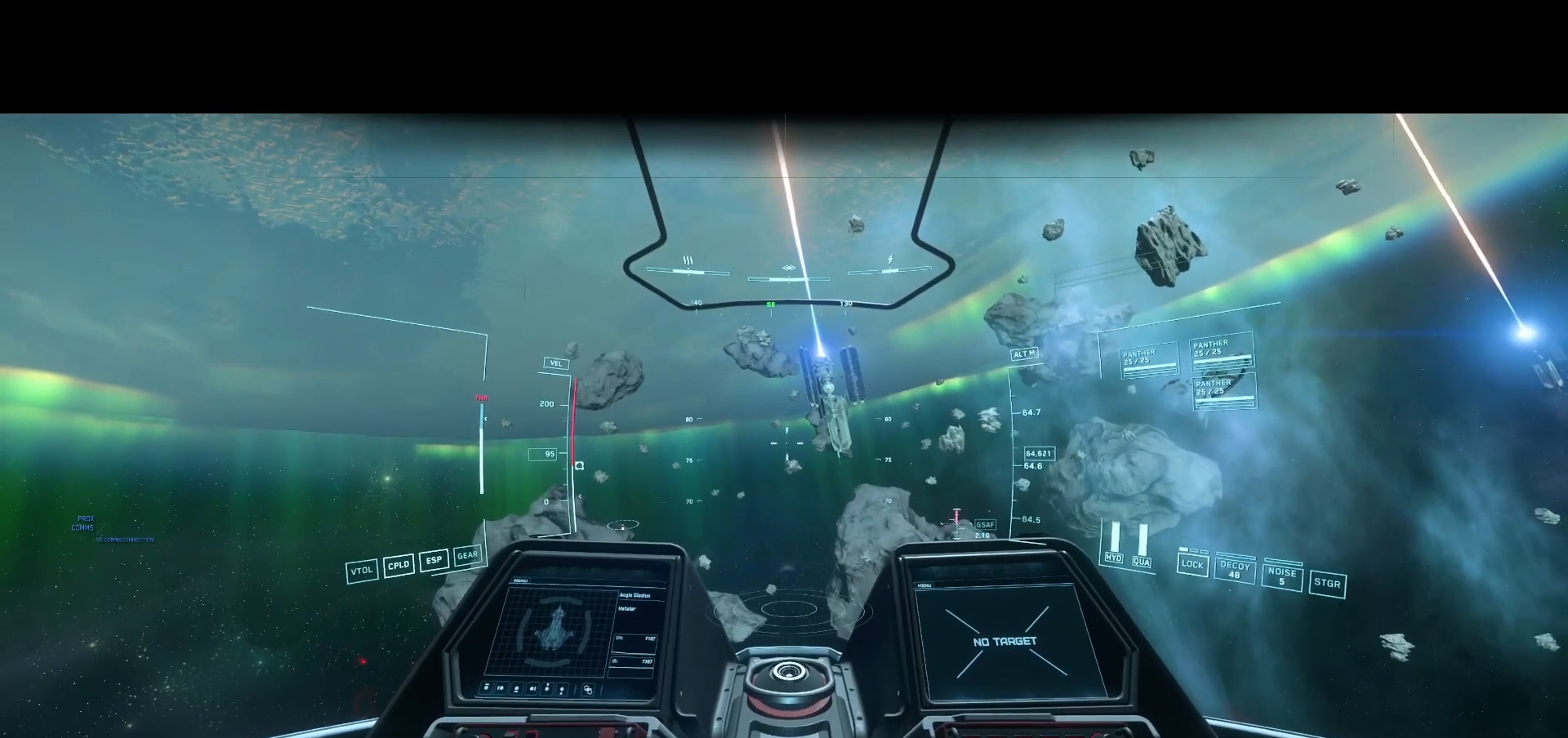
{"buttons": [], "left_stick": "center", "right_stick": "center", "events": []}
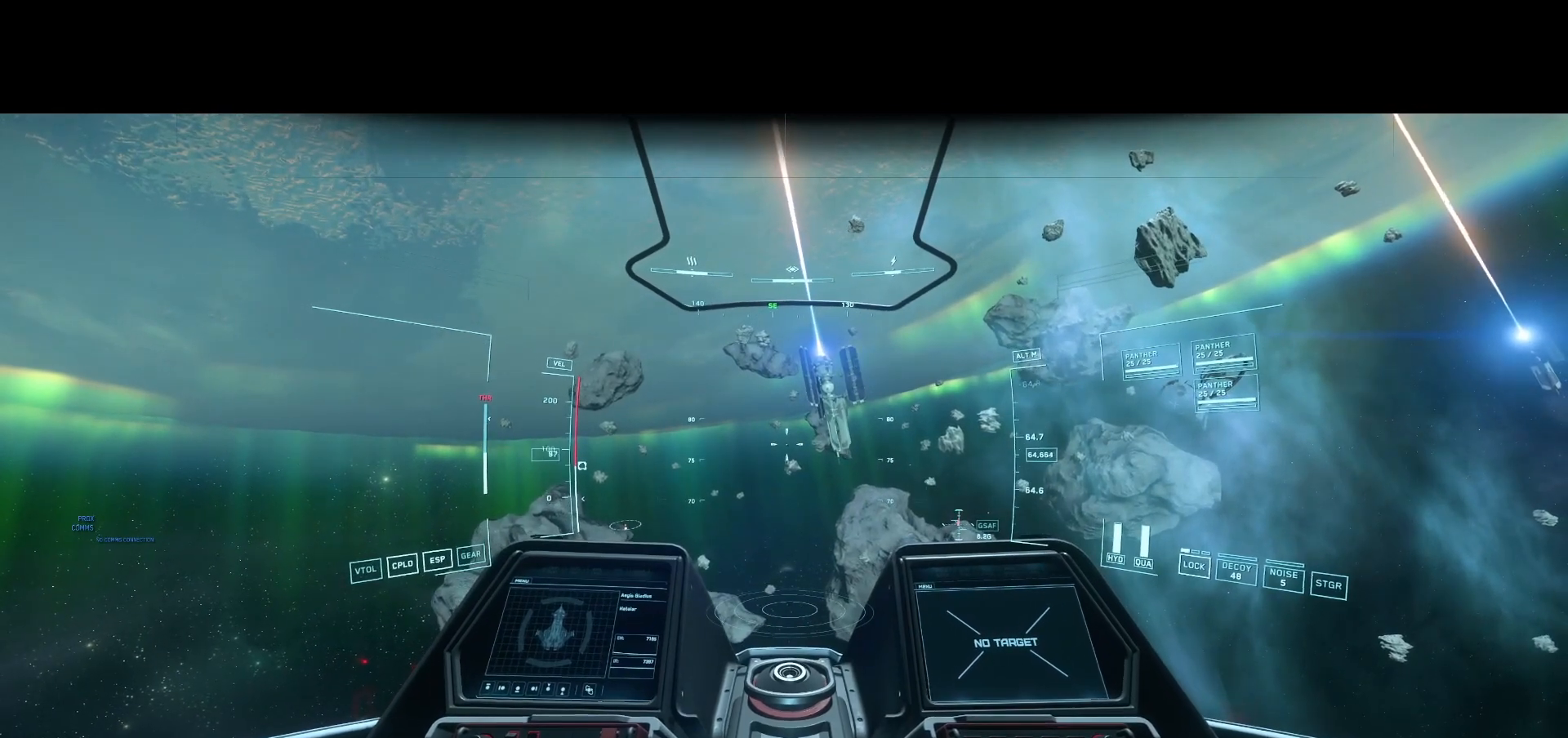
{"buttons": [], "left_stick": "center", "right_stick": "center", "events": []}
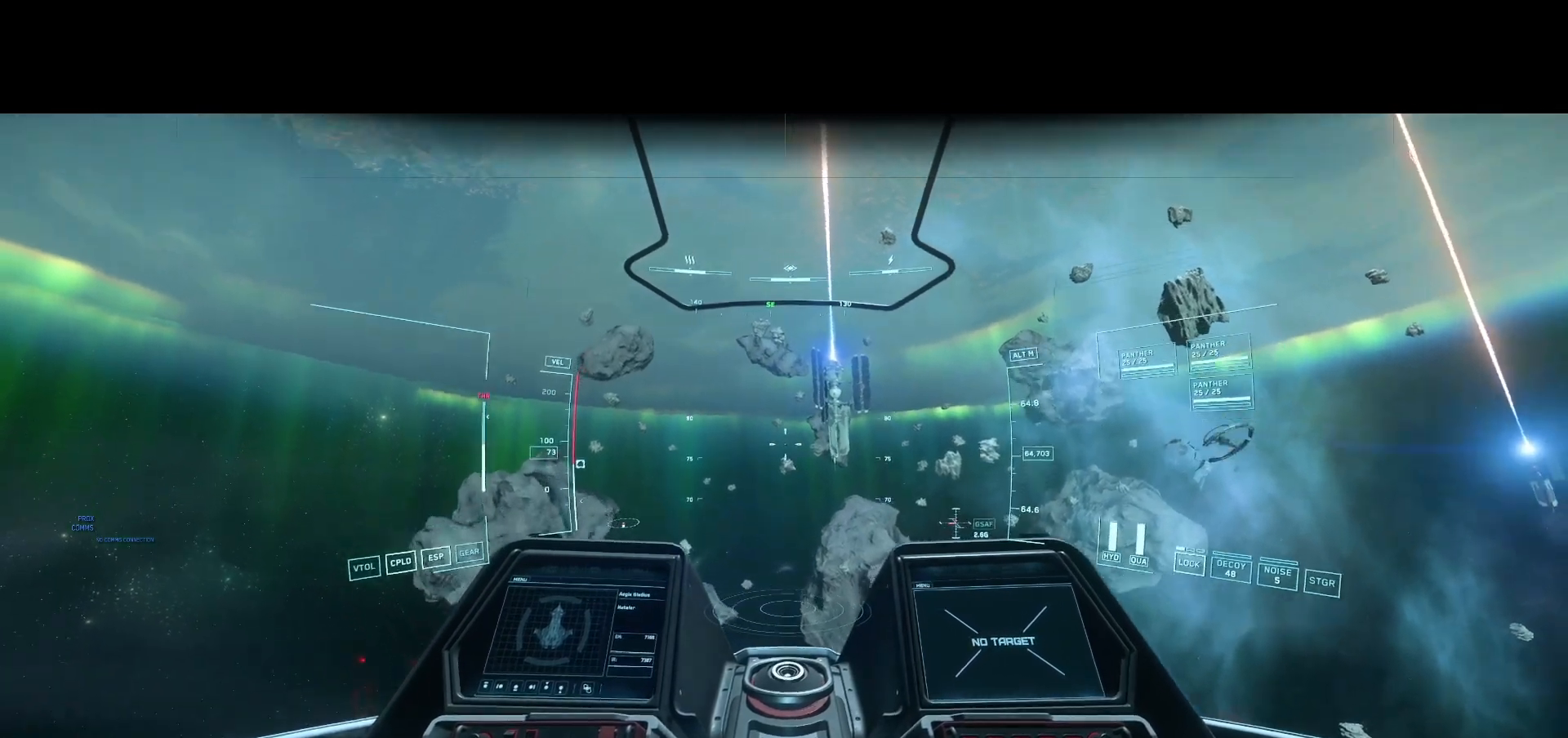
{"buttons": [], "left_stick": "center", "right_stick": "center", "events": []}
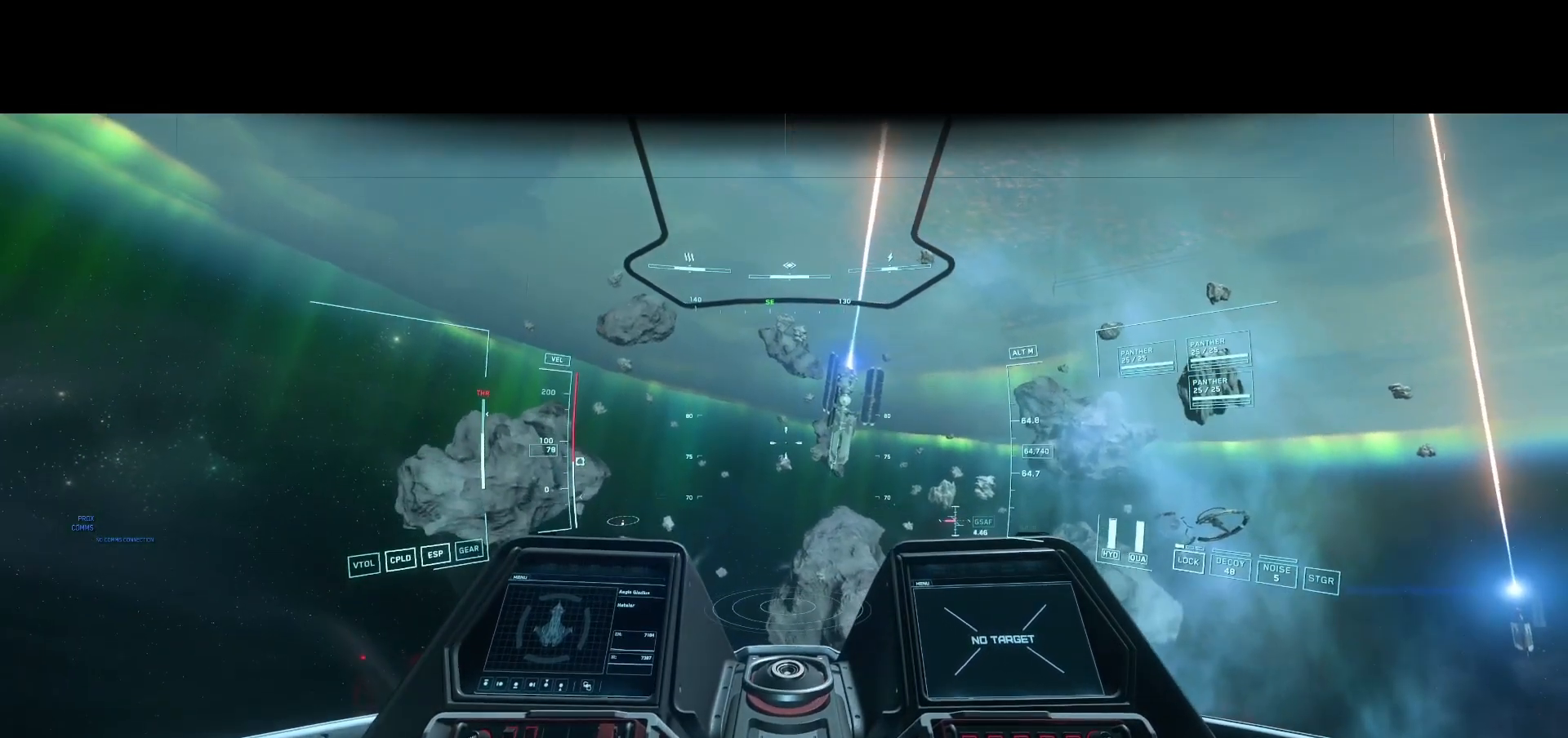
{"buttons": [], "left_stick": "up", "right_stick": "center", "events": [[417, "left_stick", "up"]]}
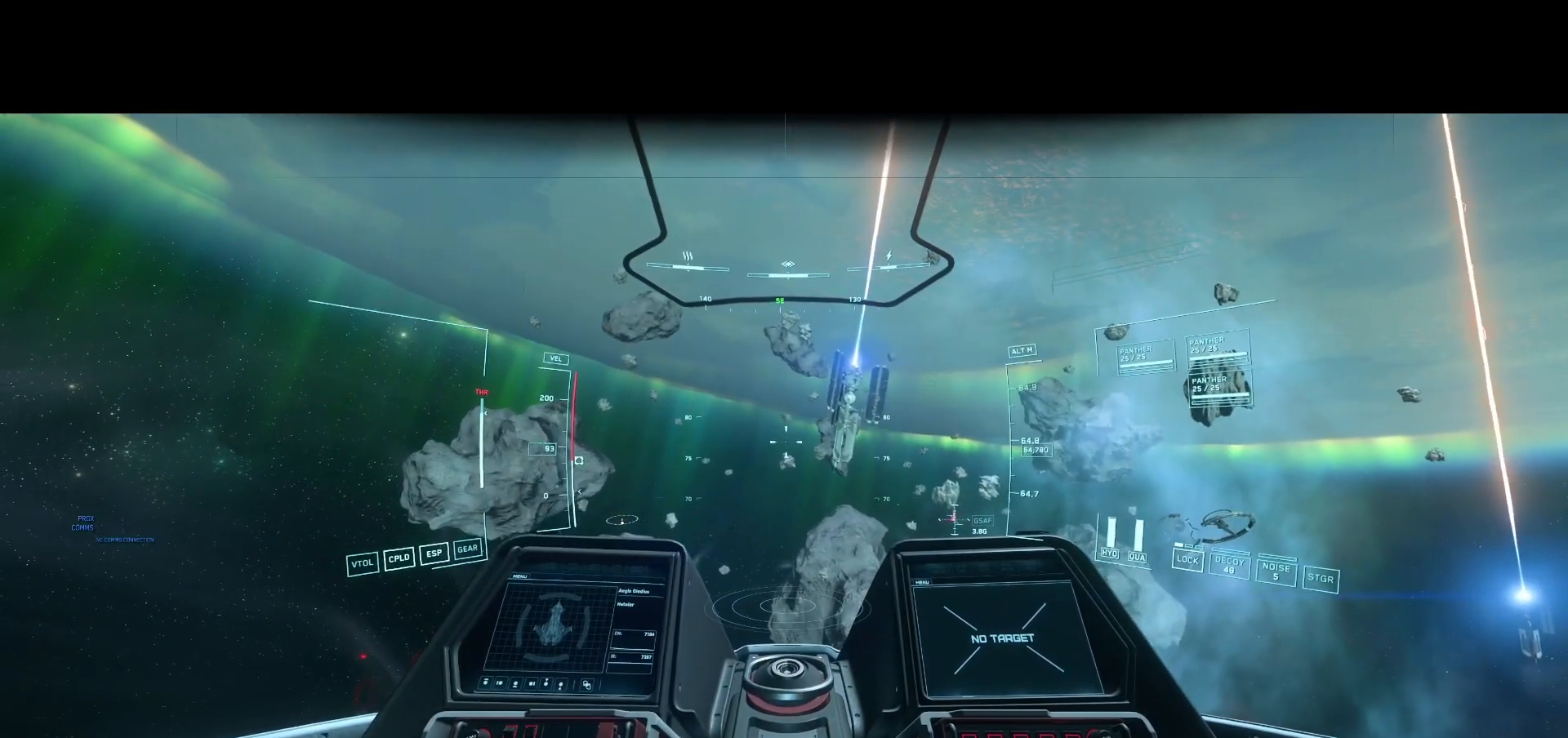
{"buttons": [], "left_stick": "center", "right_stick": "center", "events": [[125, "left_stick", "center"]]}